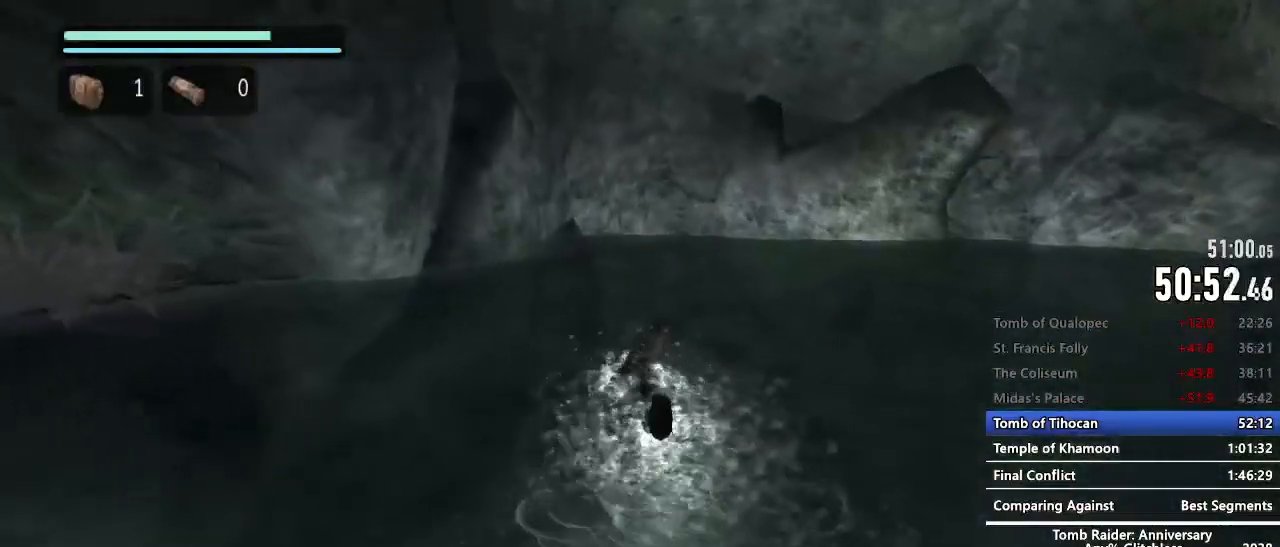
Gameplay with keyboard and mouse; each line is a JSON object with the keys and mouse buttons held at the frame after it. "events" lists presses ("down") and releases ("up") of "1", "2", "3", "4", "5", "a", "alt", "c", "caps_lock", "ctrl", "d", "e", "f", "g", "q", "r", "s", "shift", "space", "t", "tab", "v", "w", "x", "z", "mouse_left", "mouse_wheel" and "mouse_right" between this image and that frame as [ms after this image, input, new state], when the widget could be followed in between. "mouse_left", "mouse_wheel", "mouse_right" = the "left", "wheel", "right" buttons of the "mouse" list. No other keys are recorded. "wheel" means that the mouse wheel is clicked or scrolled. Not read: mouse_move.
{"keys": ["e", "z"], "mouse": [], "events": [[34, "e", "down"], [84, "e", "up"], [234, "e", "down"], [267, "e", "up"], [367, "e", "down"], [417, "e", "up"], [500, "e", "down"]]}
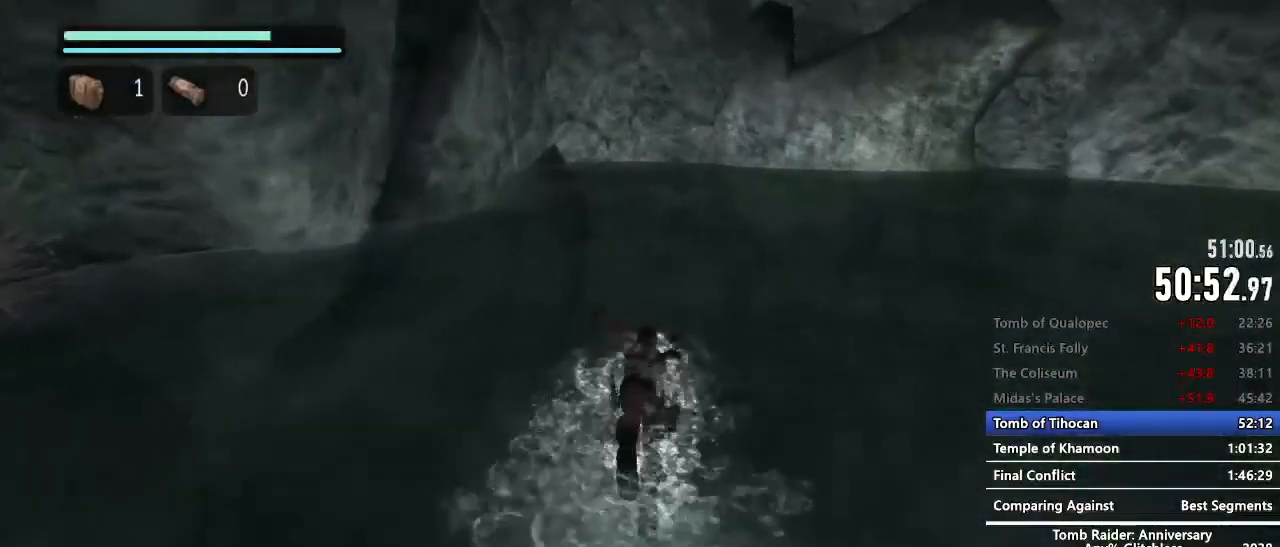
{"keys": ["e", "z"], "mouse": [], "events": [[50, "e", "up"], [200, "e", "down"], [250, "e", "up"], [334, "e", "down"], [384, "e", "up"], [484, "e", "down"]]}
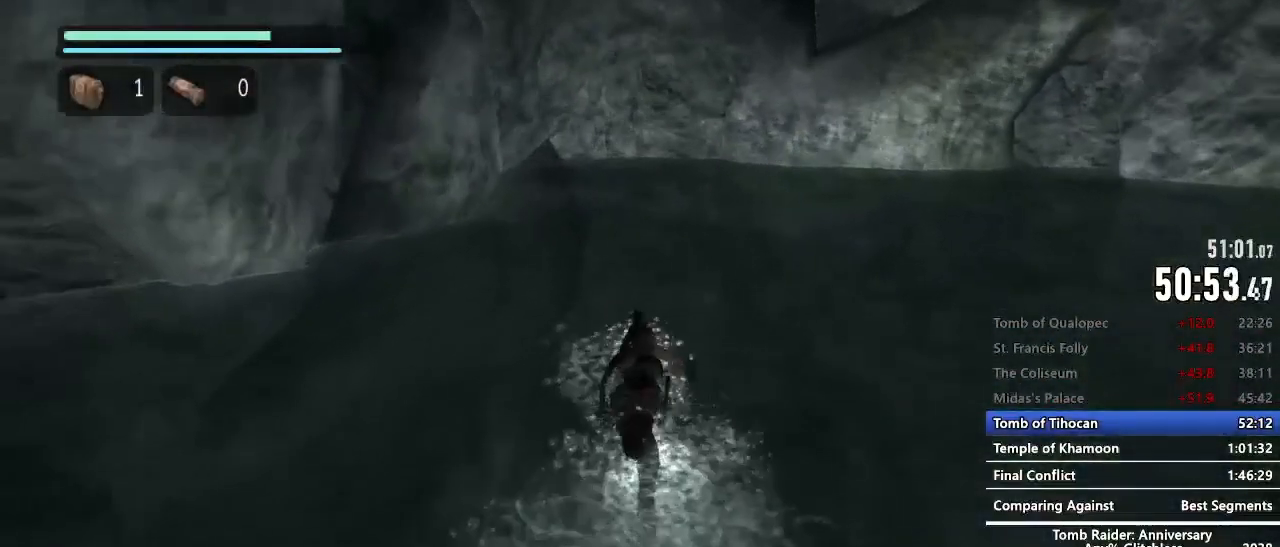
{"keys": ["e", "z"], "mouse": [], "events": [[67, "e", "up"], [167, "e", "down"], [217, "e", "up"], [300, "e", "down"], [350, "e", "up"], [500, "e", "down"]]}
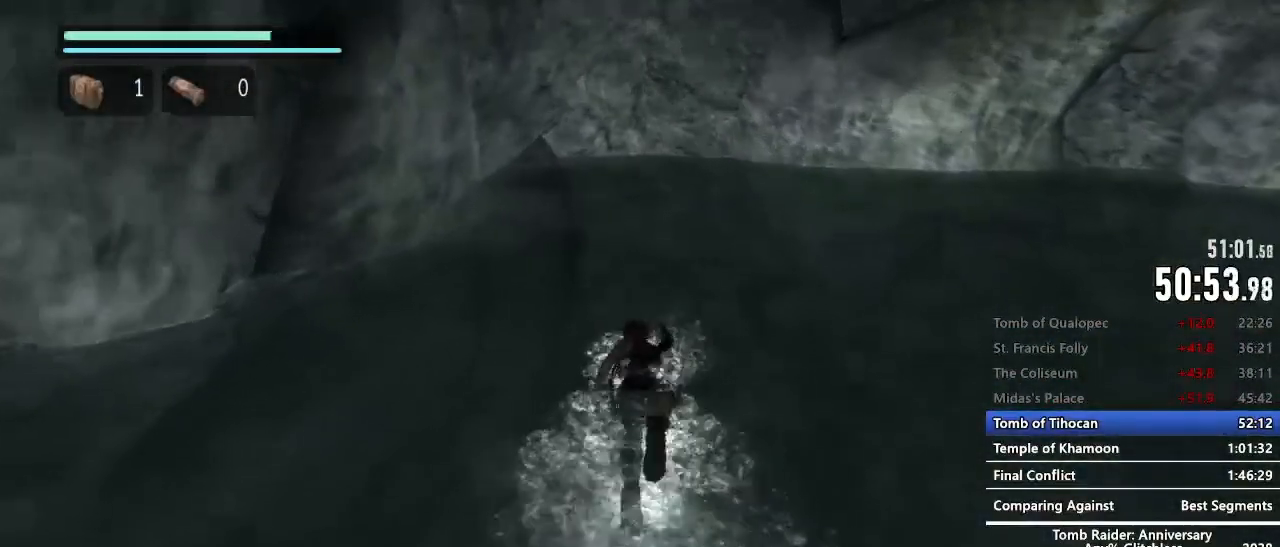
{"keys": ["z"], "mouse": [], "events": [[34, "e", "up"], [134, "e", "down"], [184, "e", "up"], [317, "e", "down"], [367, "e", "up"], [467, "e", "down"], [500, "e", "up"]]}
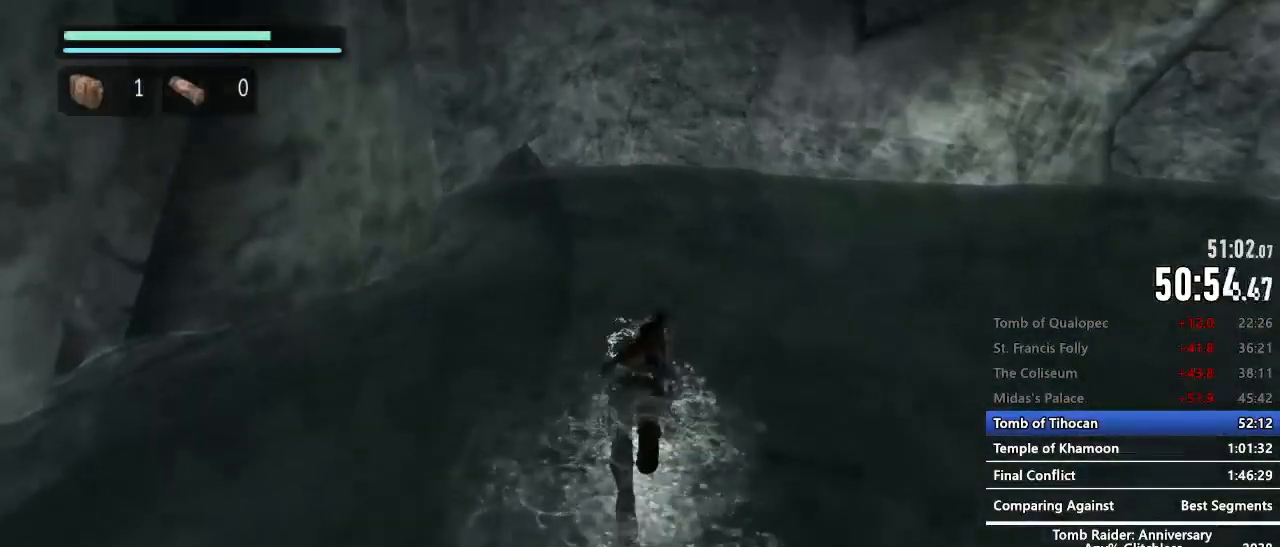
{"keys": ["z"], "mouse": [], "events": [[100, "e", "down"], [150, "e", "up"], [284, "e", "down"], [334, "e", "up"], [434, "e", "down"], [484, "e", "up"]]}
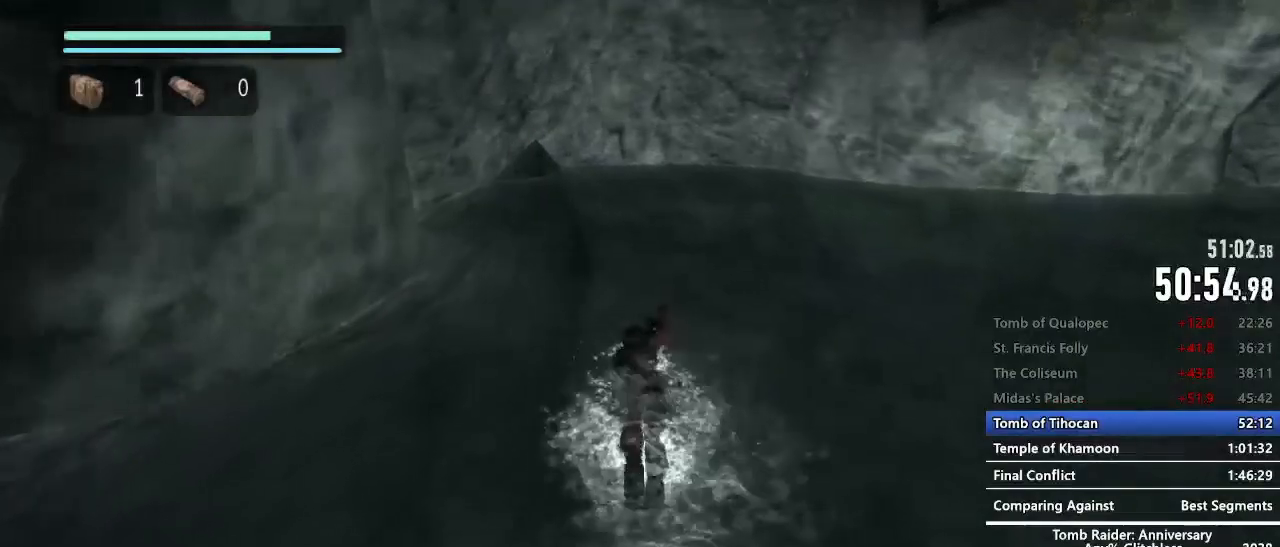
{"keys": ["e", "z"], "mouse": [], "events": [[67, "e", "down"], [167, "e", "up"], [250, "e", "down"], [300, "e", "up"], [400, "e", "down"]]}
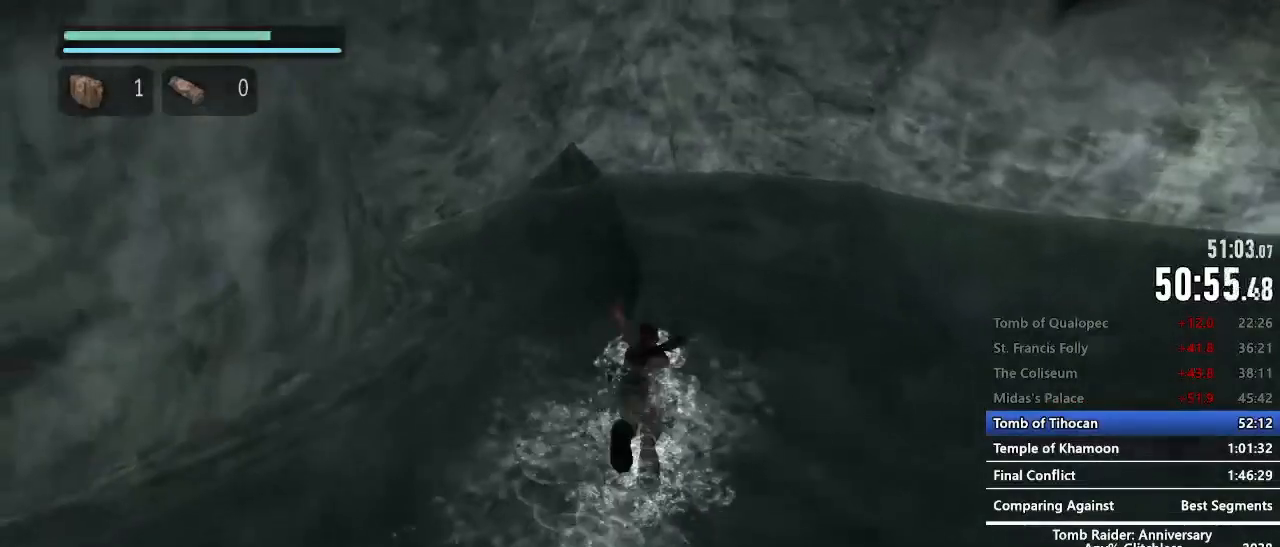
{"keys": ["c", "z"], "mouse": [], "events": [[34, "c", "down"], [134, "e", "up"], [467, "e", "down"], [500, "e", "up"]]}
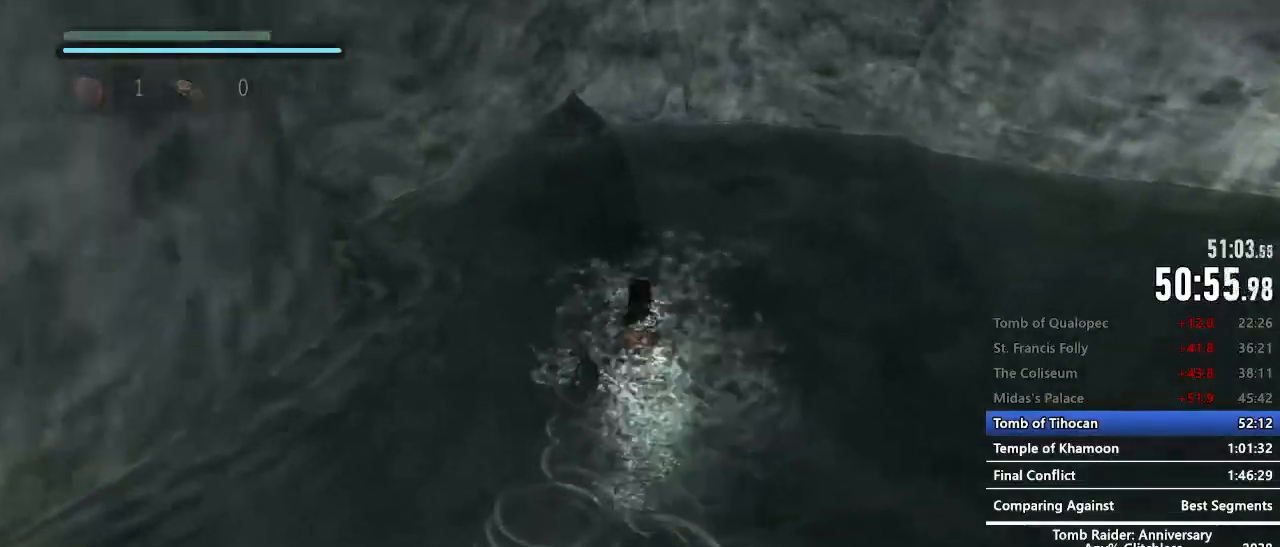
{"keys": ["c", "e", "z"], "mouse": [], "events": [[150, "e", "down"], [200, "e", "up"], [284, "e", "down"], [384, "e", "up"], [484, "e", "down"]]}
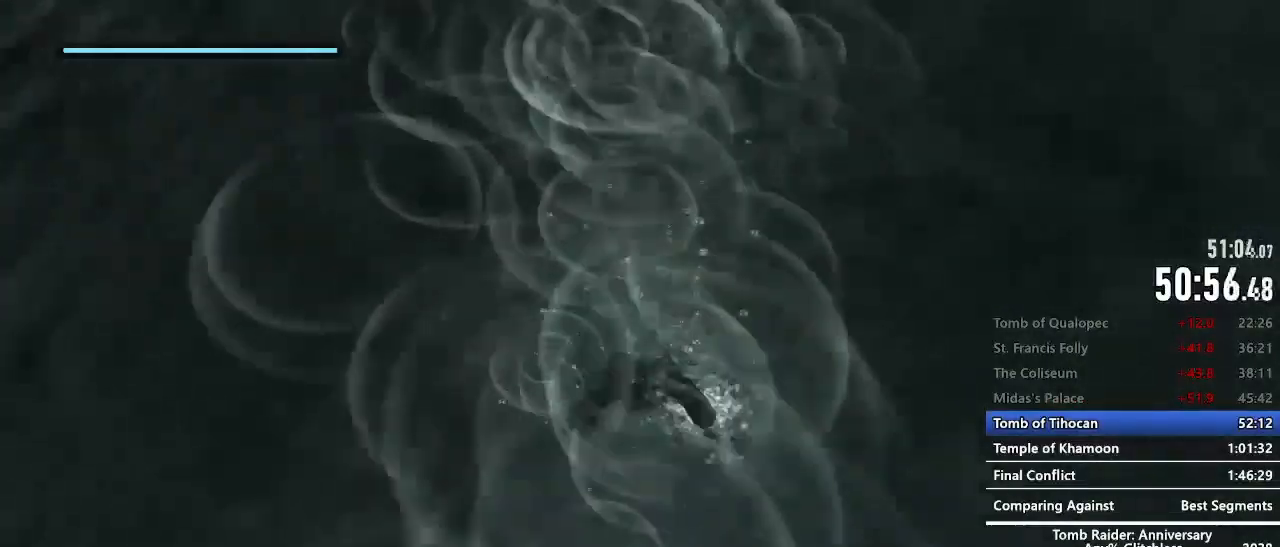
{"keys": ["c", "e", "z"], "mouse": [], "events": [[17, "e", "up"], [67, "z", "up"], [167, "e", "down"], [217, "e", "up"], [300, "e", "down"], [350, "e", "up"], [450, "e", "down"], [484, "z", "down"]]}
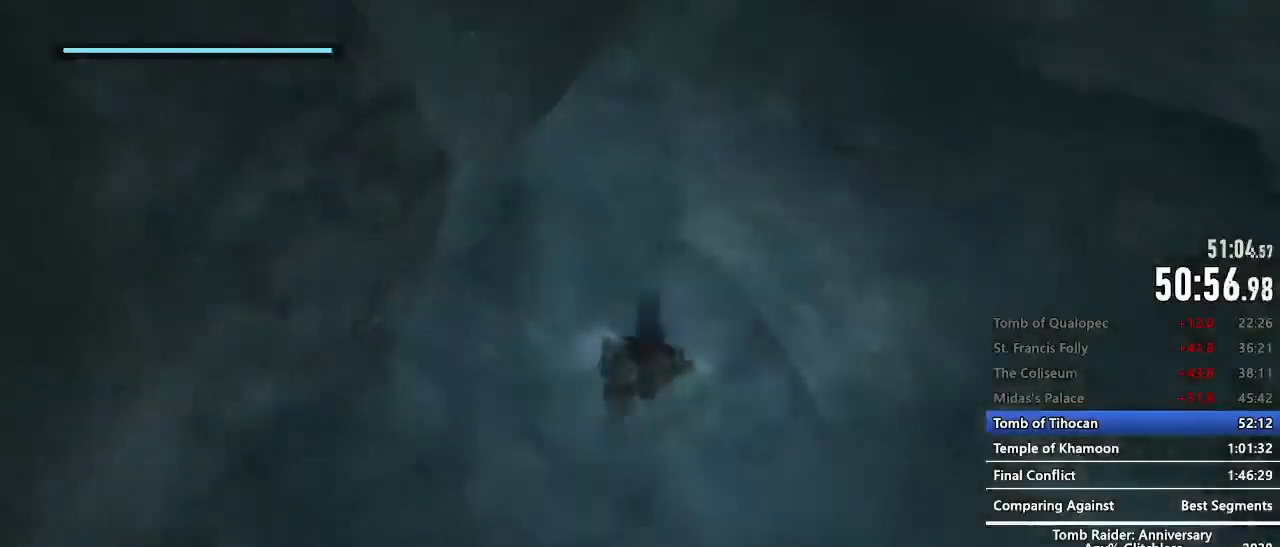
{"keys": ["c", "z"], "mouse": [], "events": [[34, "e", "up"], [184, "e", "down"], [234, "e", "up"], [367, "e", "down"], [417, "e", "up"]]}
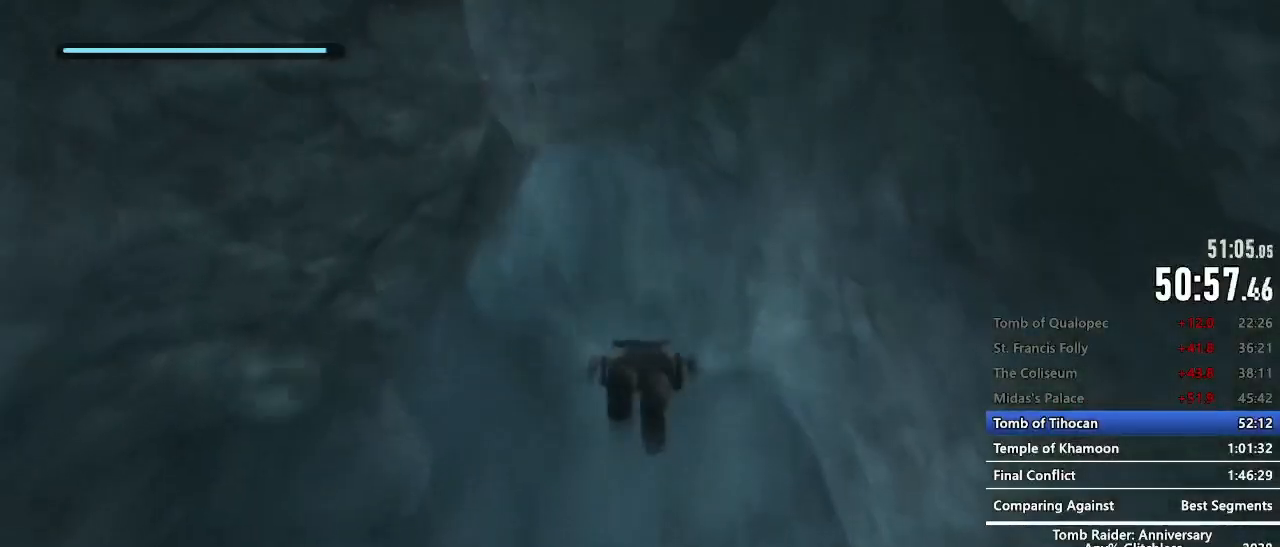
{"keys": ["c", "z"], "mouse": [], "events": [[17, "e", "down"], [100, "e", "up"], [200, "e", "down"], [284, "e", "up"], [384, "e", "down"], [434, "e", "up"]]}
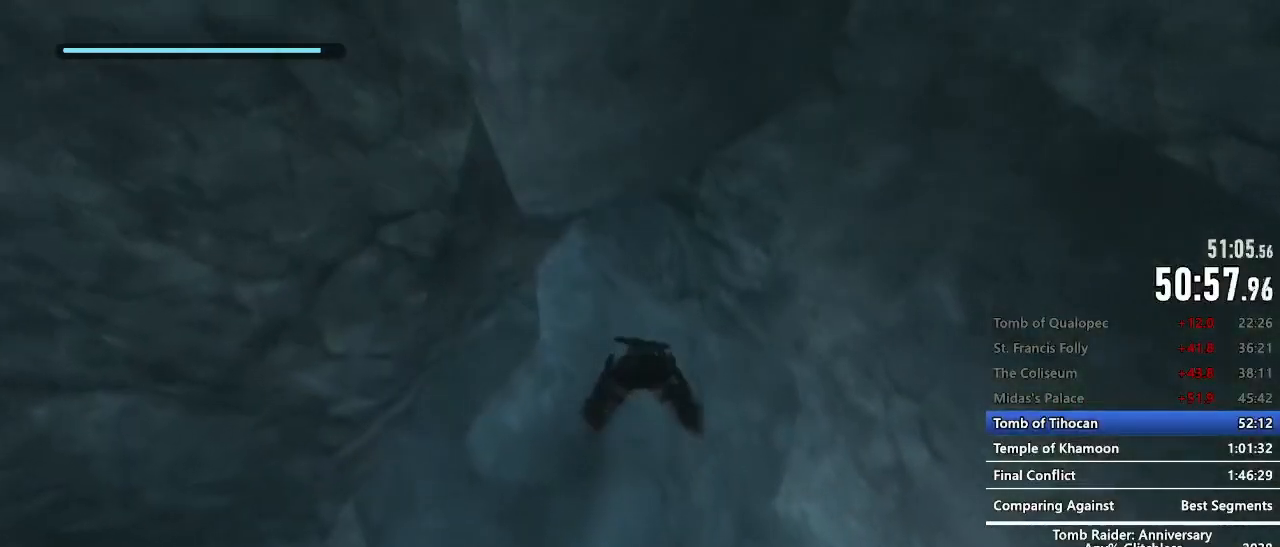
{"keys": ["c", "z"], "mouse": [], "events": [[67, "e", "down"], [117, "e", "up"], [250, "e", "down"], [300, "e", "up"], [450, "e", "down"], [500, "e", "up"]]}
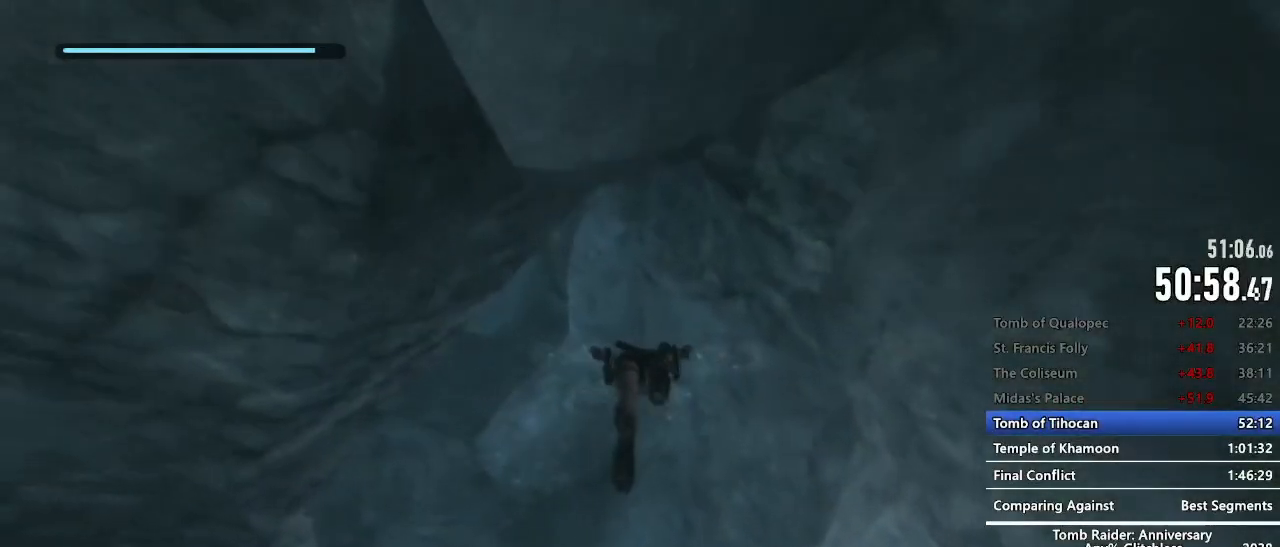
{"keys": ["c", "z"], "mouse": [], "events": [[84, "e", "down"], [184, "e", "up"], [267, "e", "down"], [367, "e", "up"], [467, "e", "down"], [500, "e", "up"]]}
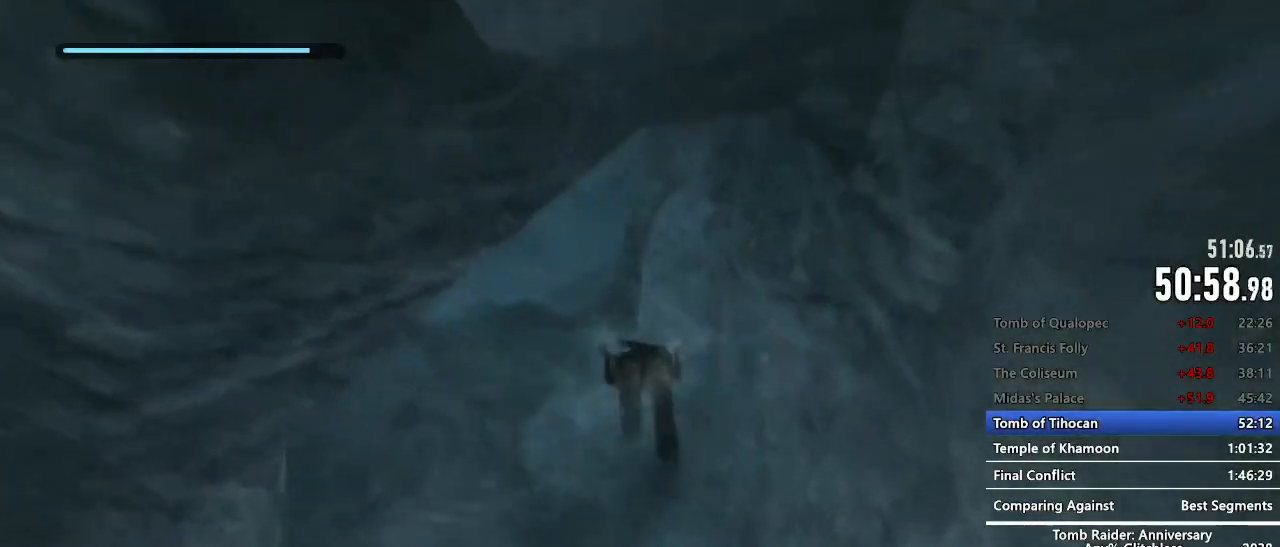
{"keys": ["z"], "mouse": [], "events": [[150, "e", "down"], [200, "e", "up"], [284, "e", "down"], [384, "e", "up"], [434, "c", "up"]]}
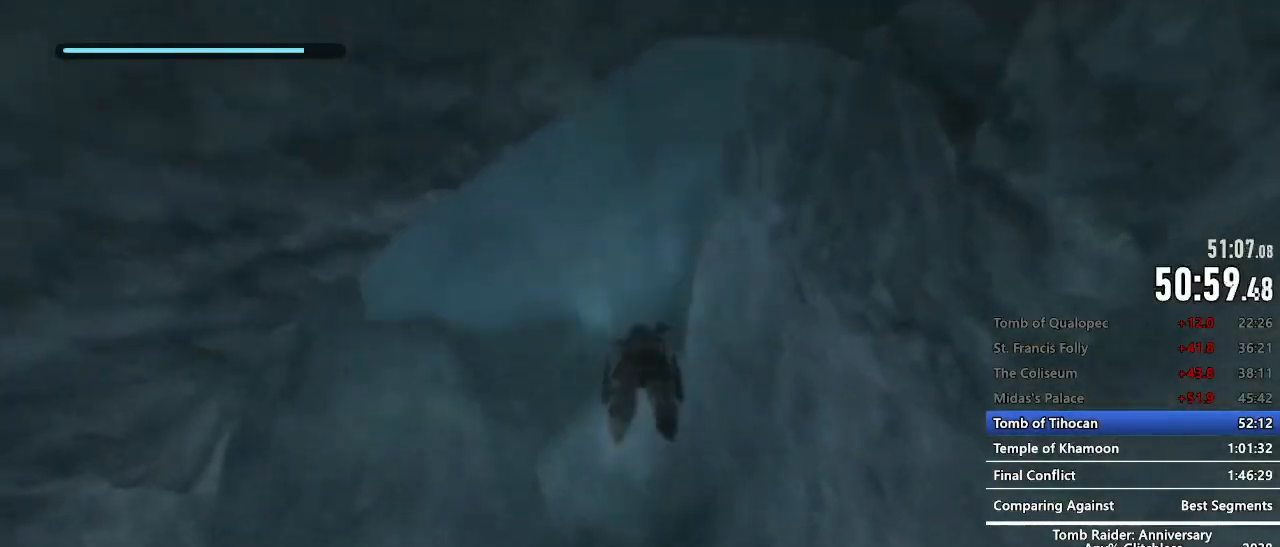
{"keys": ["z"], "mouse": [], "events": [[17, "e", "down"], [67, "e", "up"], [217, "e", "down"], [250, "e", "up"], [350, "e", "down"], [400, "e", "up"]]}
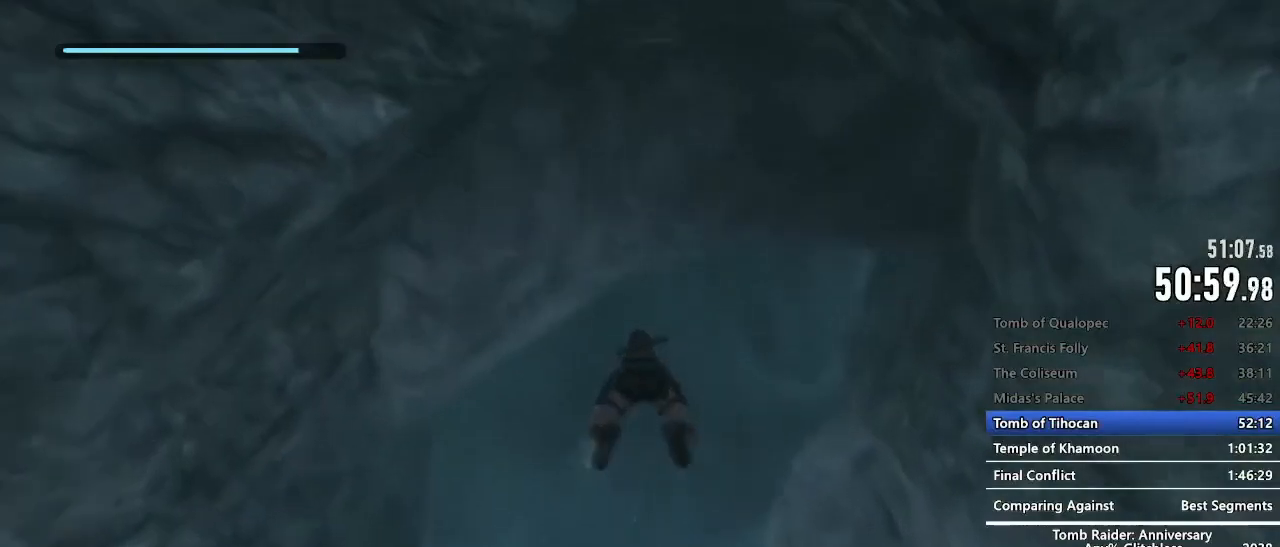
{"keys": ["e", "z"], "mouse": [], "events": [[34, "e", "down"], [84, "e", "up"], [367, "e", "down"], [417, "e", "up"], [500, "e", "down"]]}
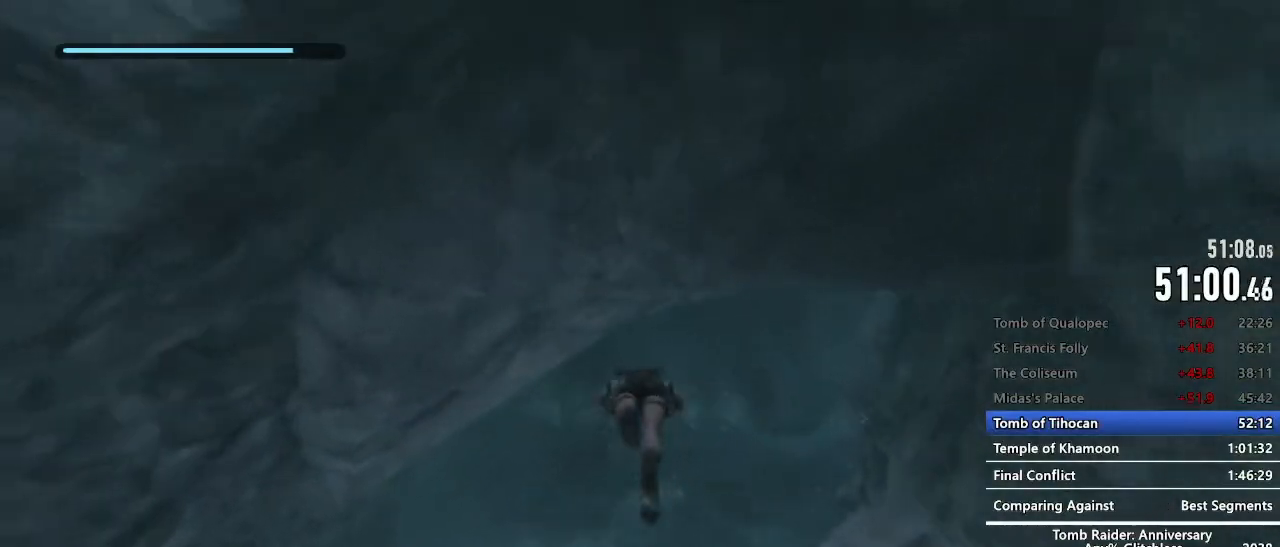
{"keys": ["z"], "mouse": [], "events": [[50, "e", "up"], [200, "e", "down"], [250, "e", "up"], [384, "e", "down"], [434, "e", "up"]]}
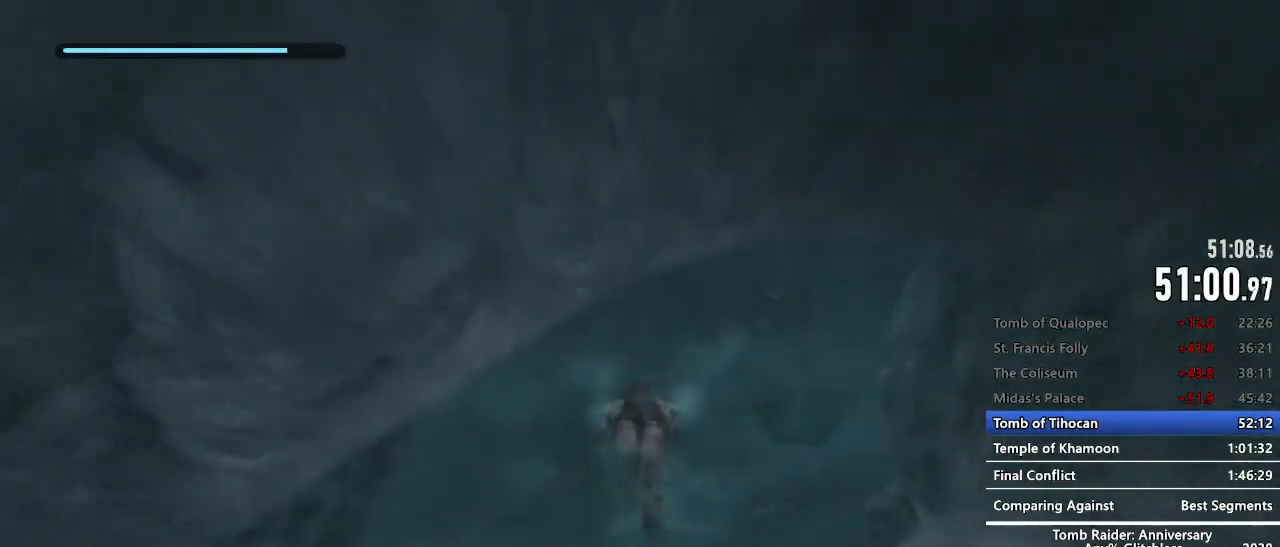
{"keys": ["z"], "mouse": [], "events": [[17, "e", "down"], [67, "e", "up"], [217, "e", "down"], [267, "e", "up"], [400, "e", "down"], [450, "e", "up"]]}
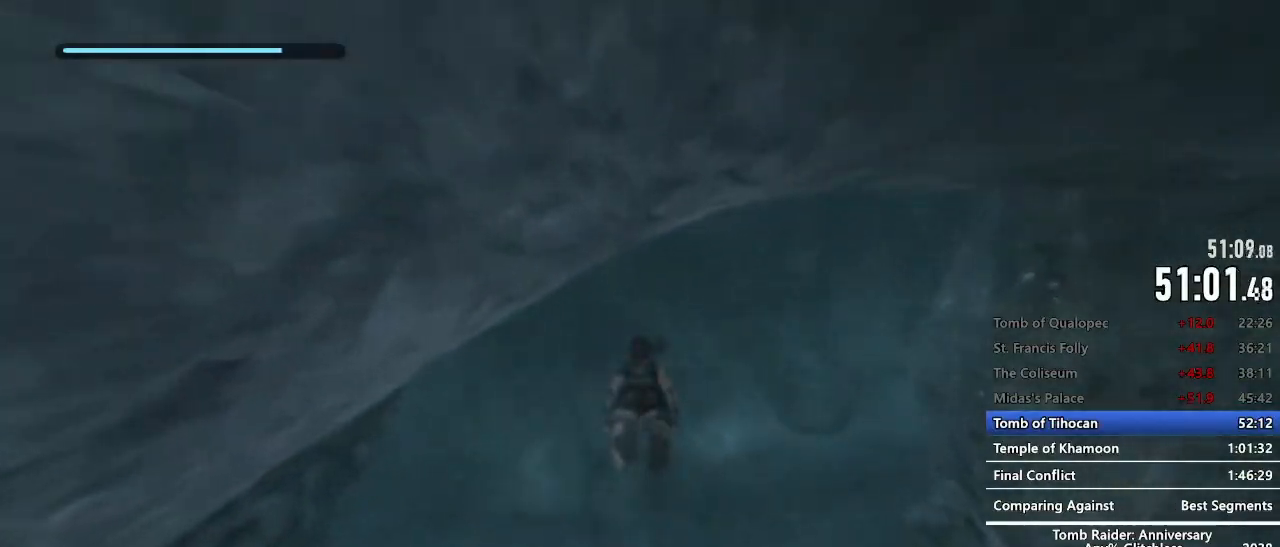
{"keys": ["c", "e", "z"], "mouse": [], "events": [[34, "e", "down"], [84, "e", "up"], [234, "e", "down"], [267, "e", "up"], [367, "e", "down"], [467, "c", "down"]]}
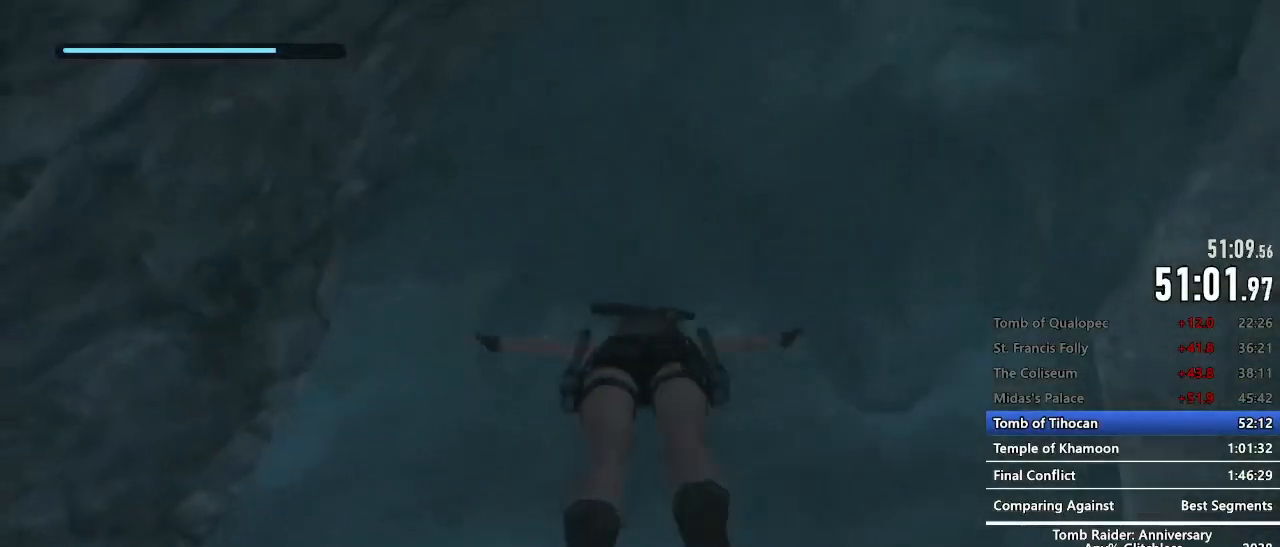
{"keys": ["c", "z"], "mouse": [], "events": [[50, "e", "up"], [200, "e", "down"], [250, "e", "up"], [384, "e", "down"], [434, "e", "up"]]}
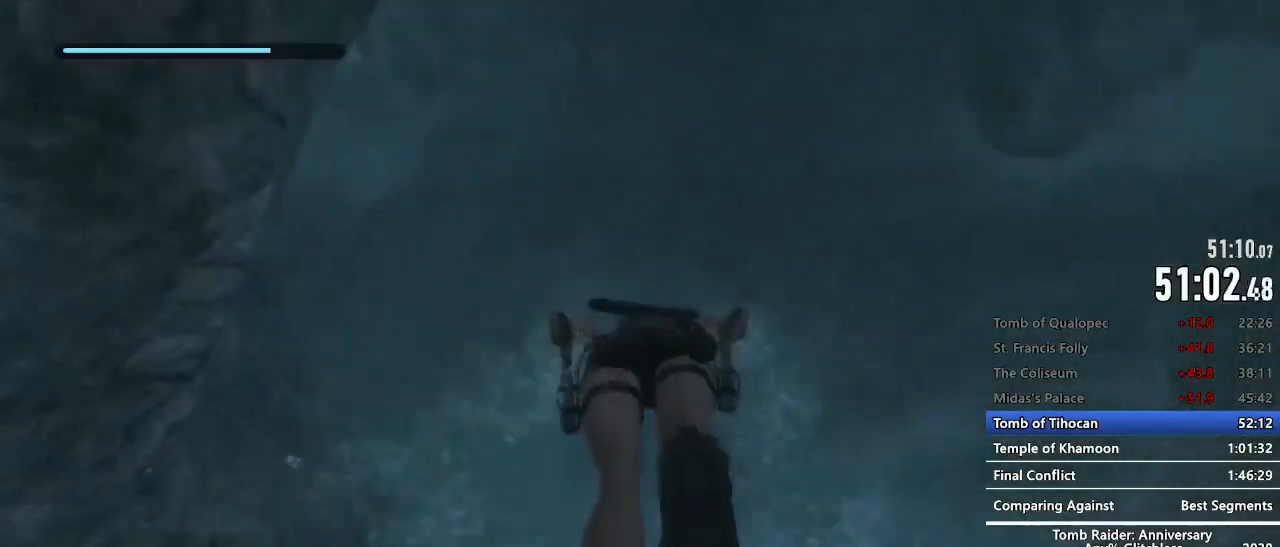
{"keys": ["z"], "mouse": [], "events": [[67, "e", "down"], [117, "e", "up"], [250, "e", "down"], [300, "e", "up"], [350, "c", "up"], [400, "e", "down"], [500, "e", "up"]]}
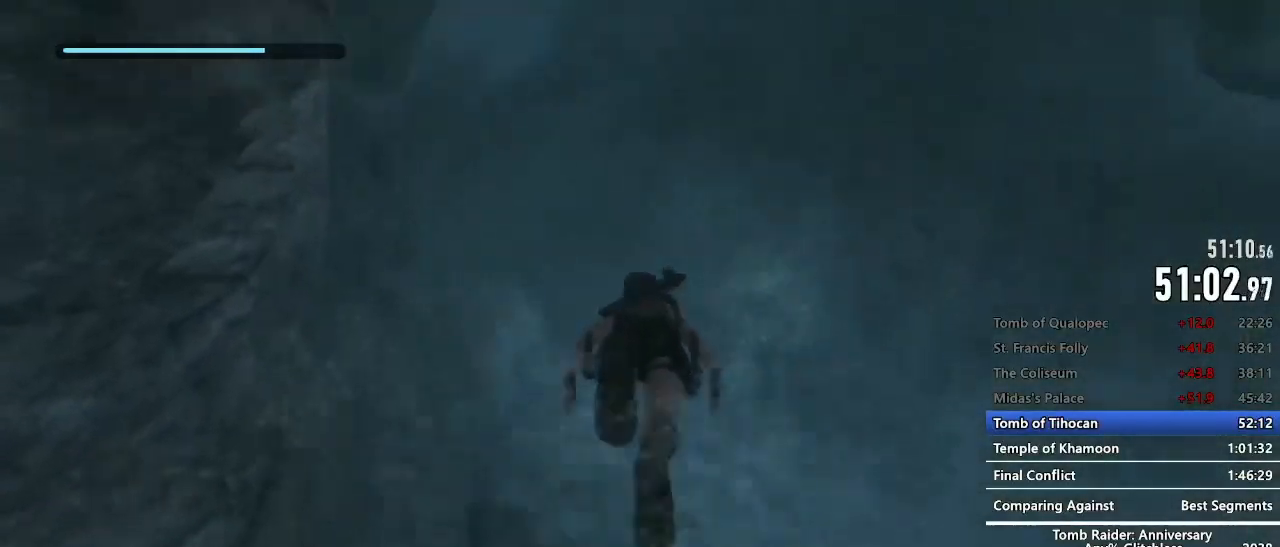
{"keys": ["z"], "mouse": [], "events": [[134, "e", "down"], [184, "e", "up"], [267, "e", "down"], [317, "e", "up"], [467, "e", "down"], [500, "e", "up"]]}
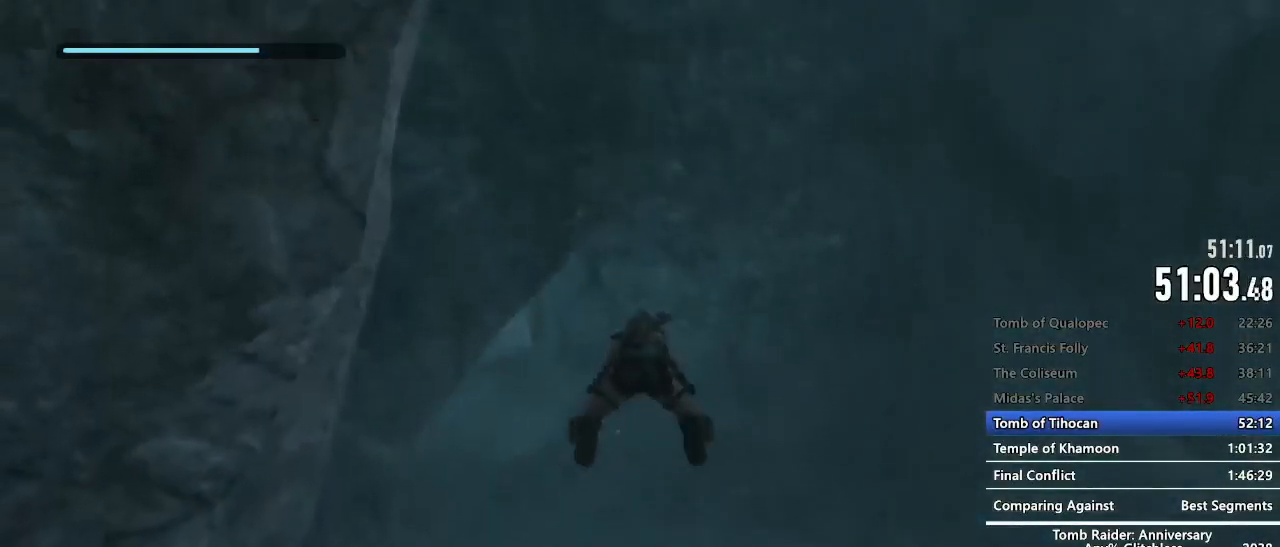
{"keys": ["z"], "mouse": [], "events": [[150, "e", "down"], [200, "1", "down"], [250, "e", "up"], [284, "1", "up"], [434, "e", "down"], [484, "e", "up"]]}
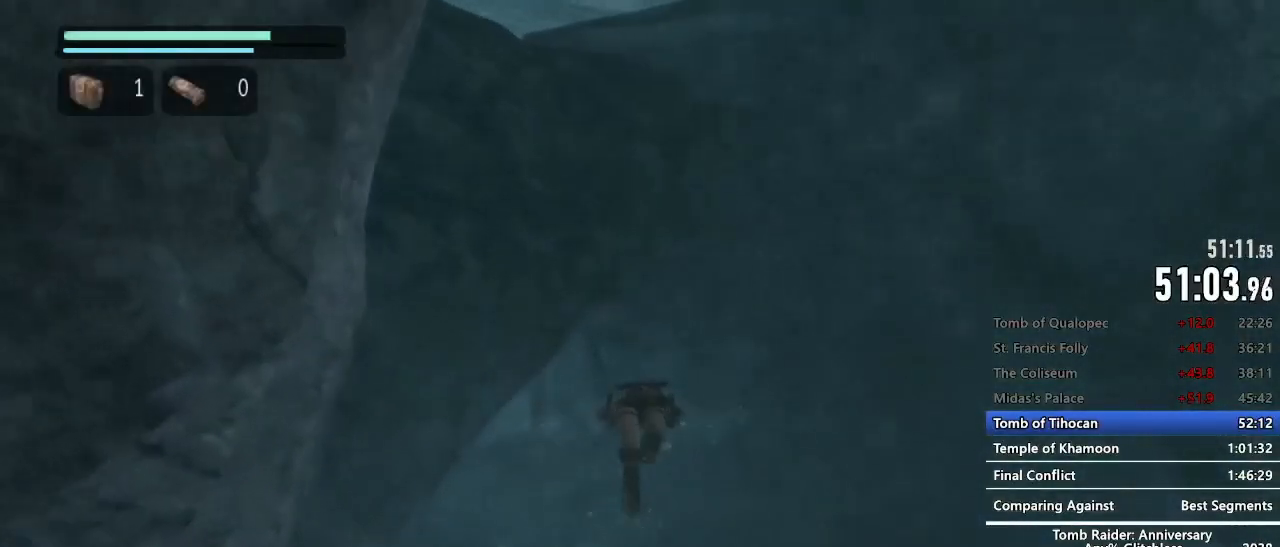
{"keys": ["z"], "mouse": [], "events": [[67, "e", "down"], [117, "e", "up"], [217, "e", "down"], [300, "e", "up"], [400, "e", "down"], [484, "e", "up"]]}
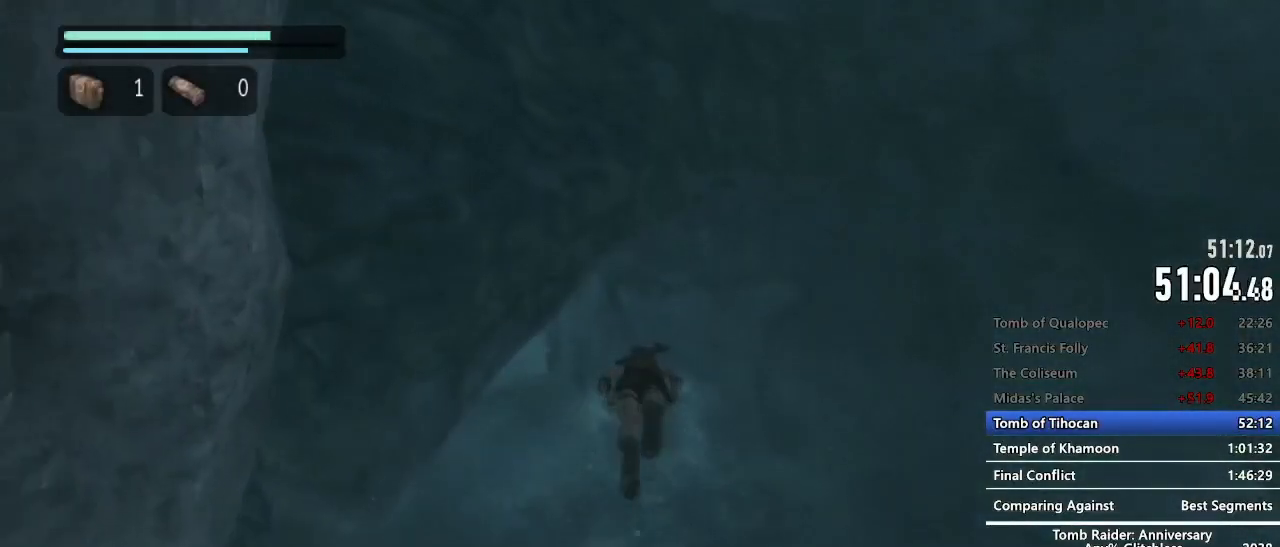
{"keys": ["c", "z"], "mouse": [], "events": [[34, "e", "down"], [84, "e", "up"], [184, "e", "down"], [267, "e", "up"], [367, "e", "down"], [417, "c", "down"], [467, "e", "up"]]}
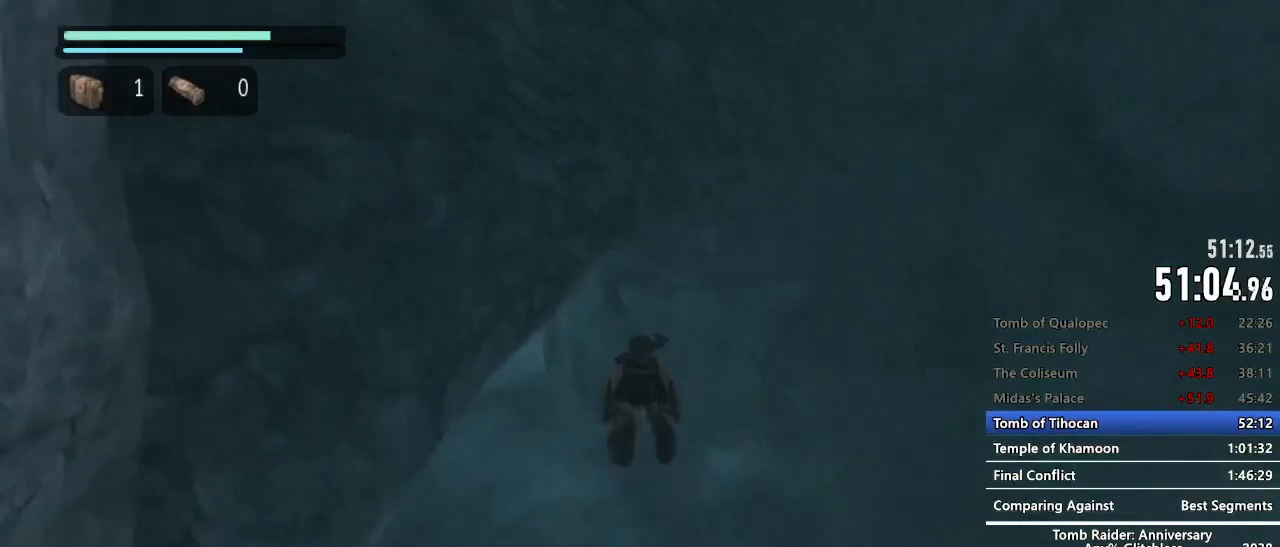
{"keys": ["c", "e", "z"], "mouse": [], "events": [[434, "e", "down"]]}
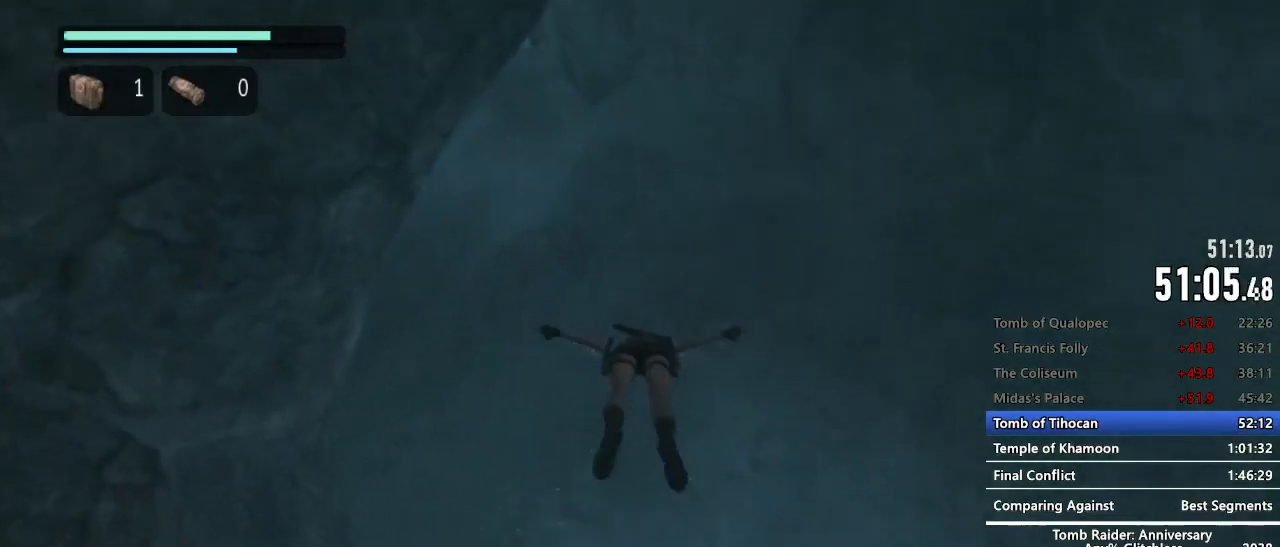
{"keys": ["c", "e", "z"], "mouse": [], "events": [[17, "e", "up"], [117, "e", "down"], [167, "e", "up"], [300, "e", "down"], [350, "e", "up"], [450, "e", "down"]]}
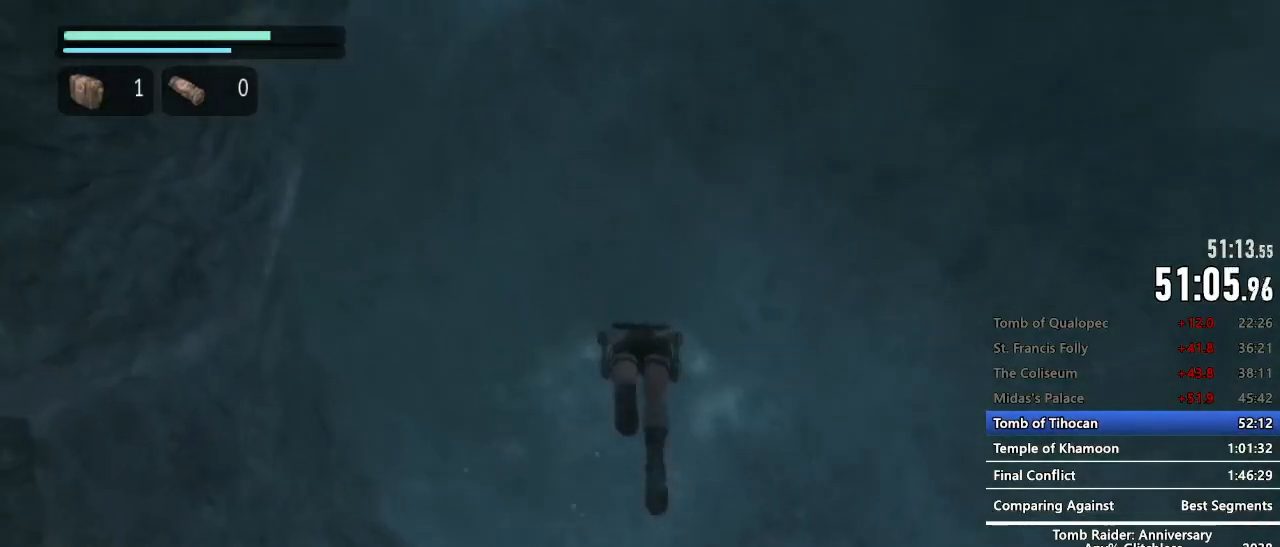
{"keys": ["e", "z"], "mouse": [], "events": [[34, "e", "up"], [84, "c", "up"], [134, "e", "down"], [184, "e", "up"], [317, "e", "down"], [367, "e", "up"], [500, "e", "down"]]}
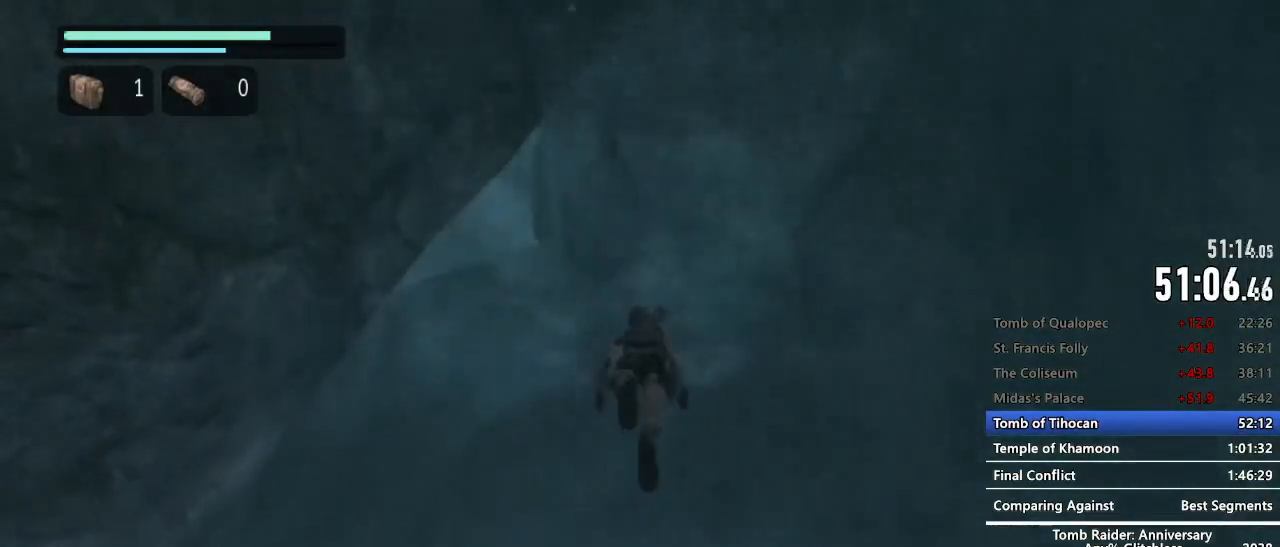
{"keys": ["e", "z"], "mouse": [], "events": [[50, "e", "up"], [150, "e", "down"], [200, "e", "up"], [334, "e", "down"], [384, "e", "up"], [484, "e", "down"]]}